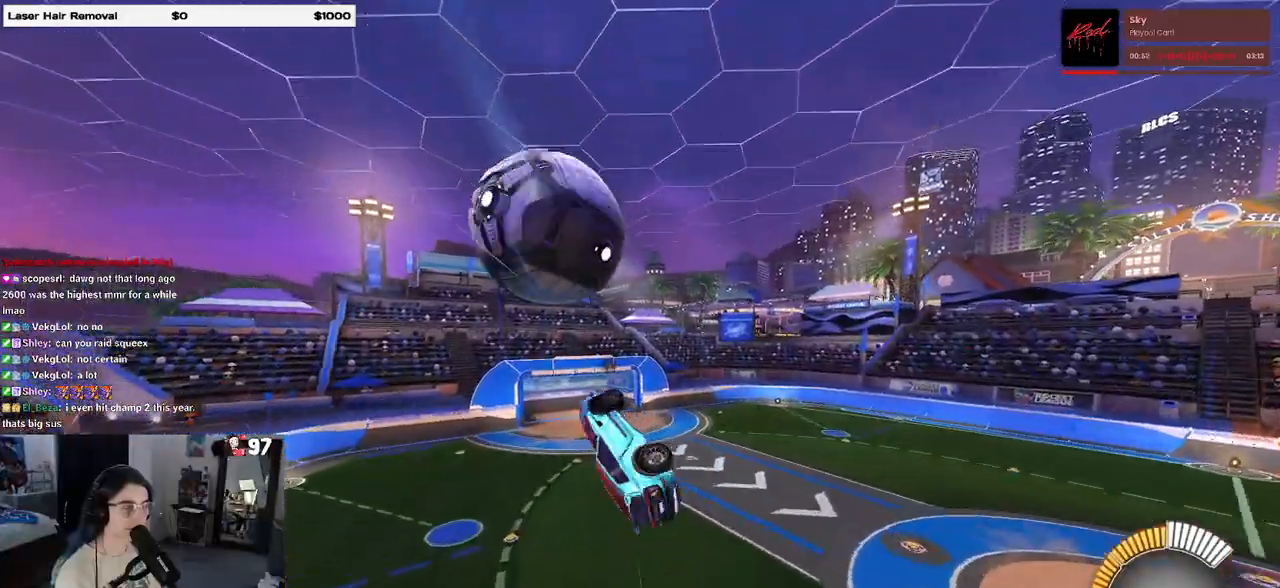
Gameplay with a controller (PlayStation layout); each line is a JSON object with the inputs held at the frame after it (dt_ms = milliseconds from this image to that frame). "events" lists button and stick changes between this image and that frame as [ms after this image, input, new state], when the widget could be followed in between. Not read: R2.
{"dt_ms": 500, "buttons": ["L1"], "left_stick": "right", "right_stick": "center", "events": [[117, "left_stick", "right"], [217, "R1", "down"], [250, "left_stick", "down-right"], [300, "R1", "up"], [417, "left_stick", "right"]]}
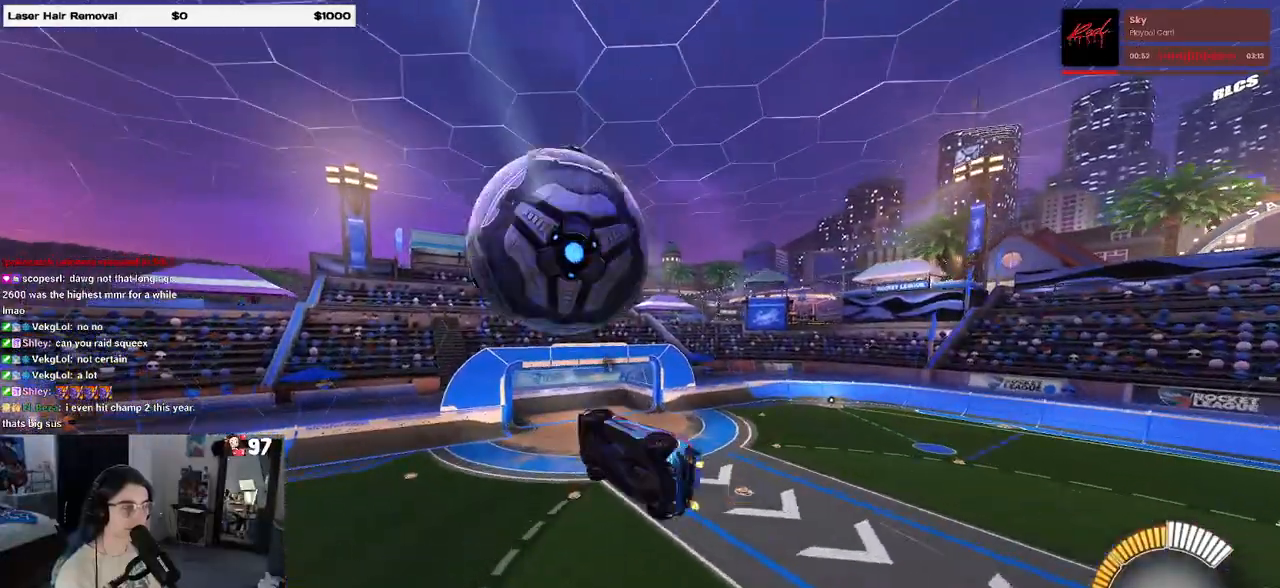
{"dt_ms": 1000, "buttons": ["R1"], "left_stick": "center", "right_stick": "center"}
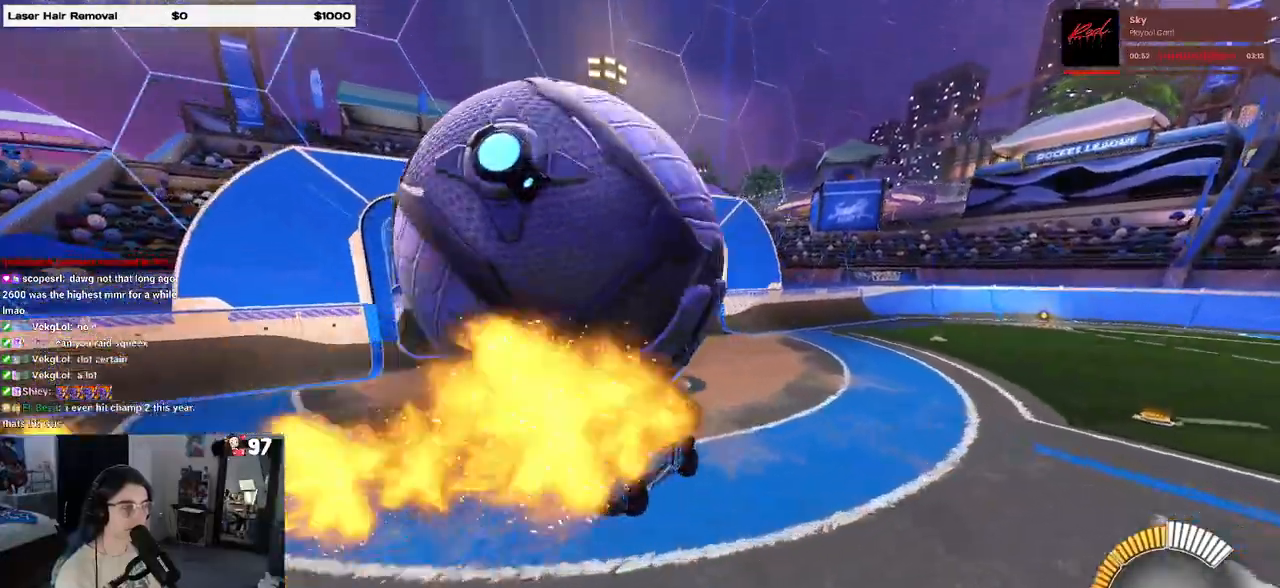
{"dt_ms": 500, "buttons": ["CROSS", "R1"], "left_stick": "down", "right_stick": "center", "events": [[117, "SQUARE", "down"], [283, "SQUARE", "up"], [400, "CROSS", "down"], [400, "left_stick", "down"]]}
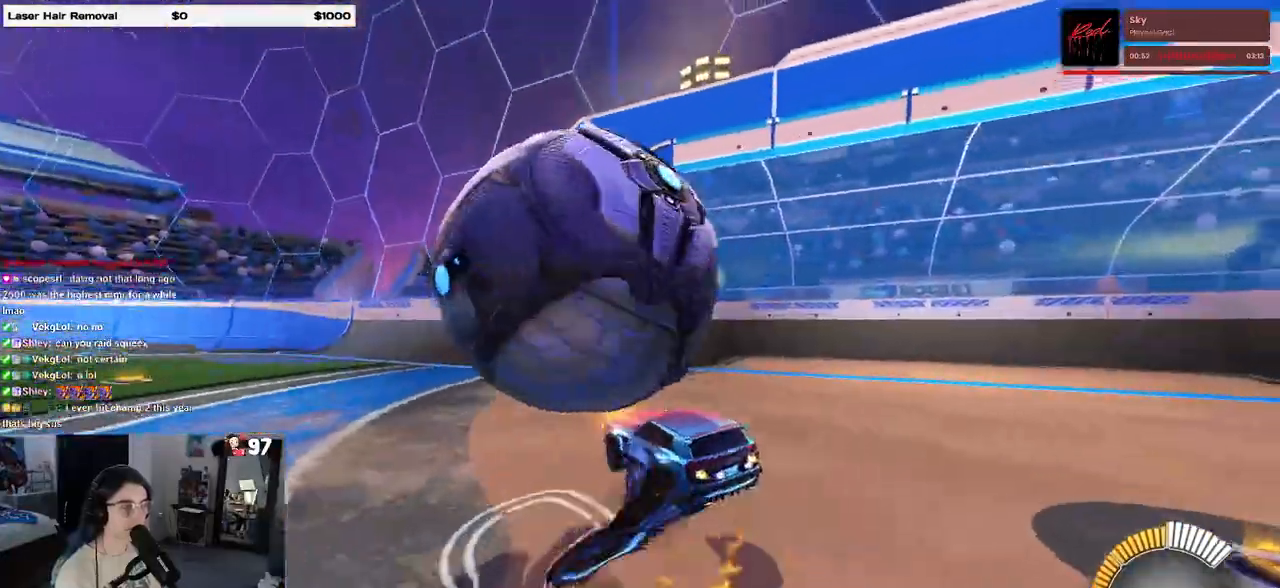
{"dt_ms": 500, "buttons": [], "left_stick": "down-left", "right_stick": "center", "events": [[100, "CROSS", "up"], [117, "left_stick", "down-left"], [217, "R1", "up"], [283, "CROSS", "down"], [450, "CROSS", "up"]]}
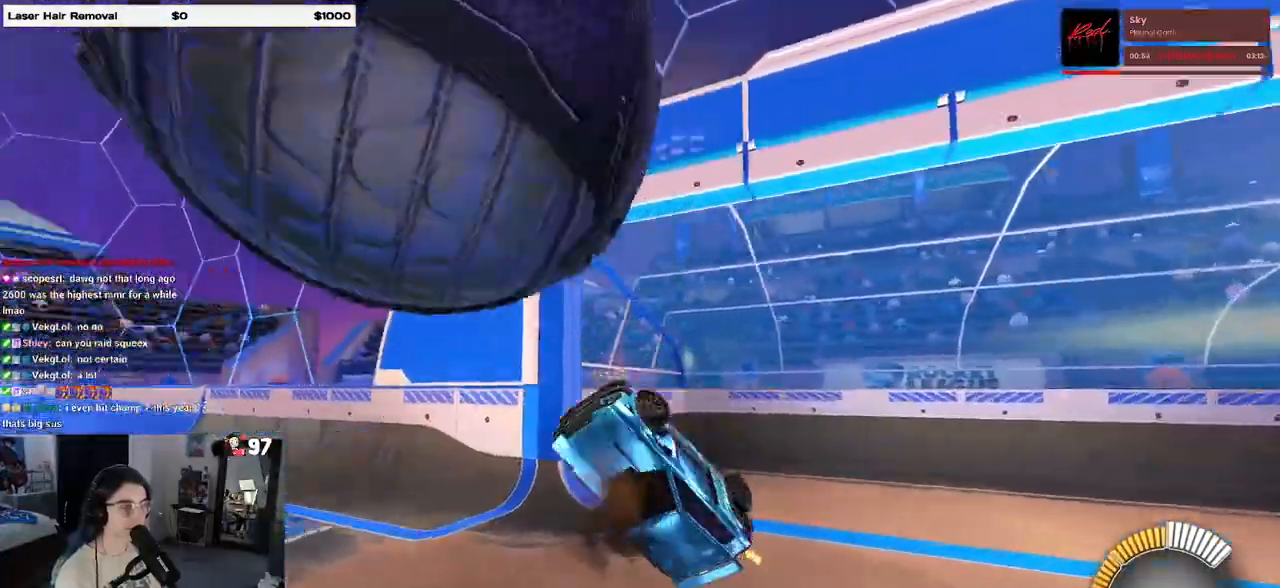
{"dt_ms": 500, "buttons": ["L1", "R1"], "left_stick": "up-left", "right_stick": "center", "events": [[17, "TRIANGLE", "down"], [50, "left_stick", "center"], [150, "TRIANGLE", "up"], [183, "left_stick", "up"], [200, "L1", "down"], [350, "left_stick", "up-left"], [417, "R1", "down"]]}
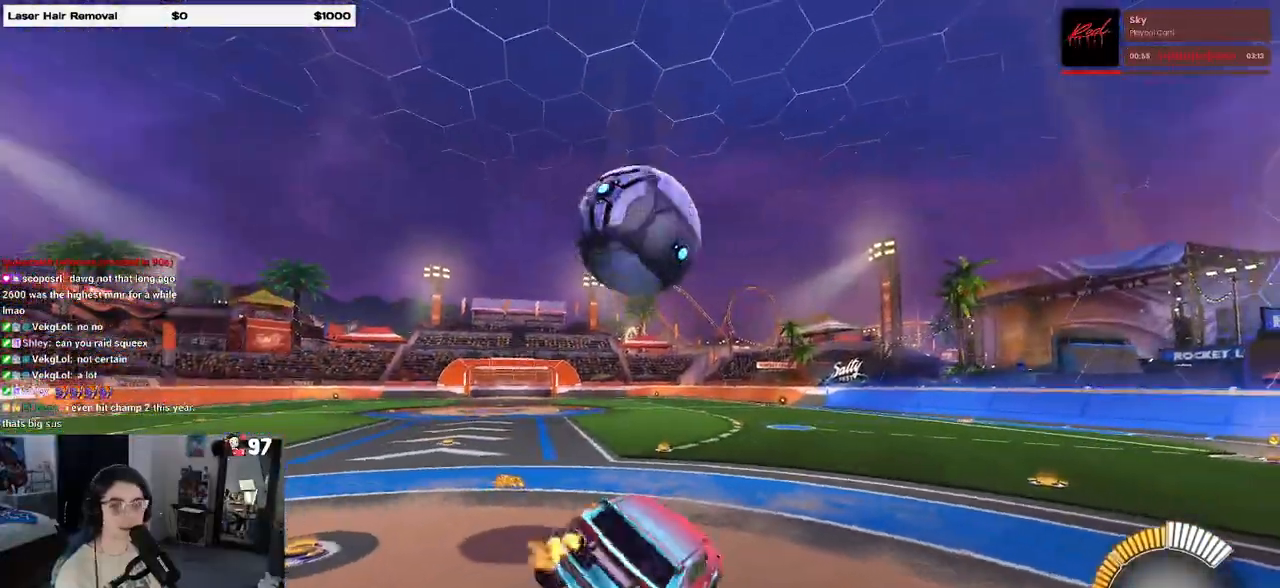
{"dt_ms": 500, "buttons": [], "left_stick": "center", "right_stick": "center", "events": [[33, "left_stick", "center"], [100, "L1", "up"], [200, "R1", "up"], [333, "left_stick", "right"], [483, "left_stick", "center"]]}
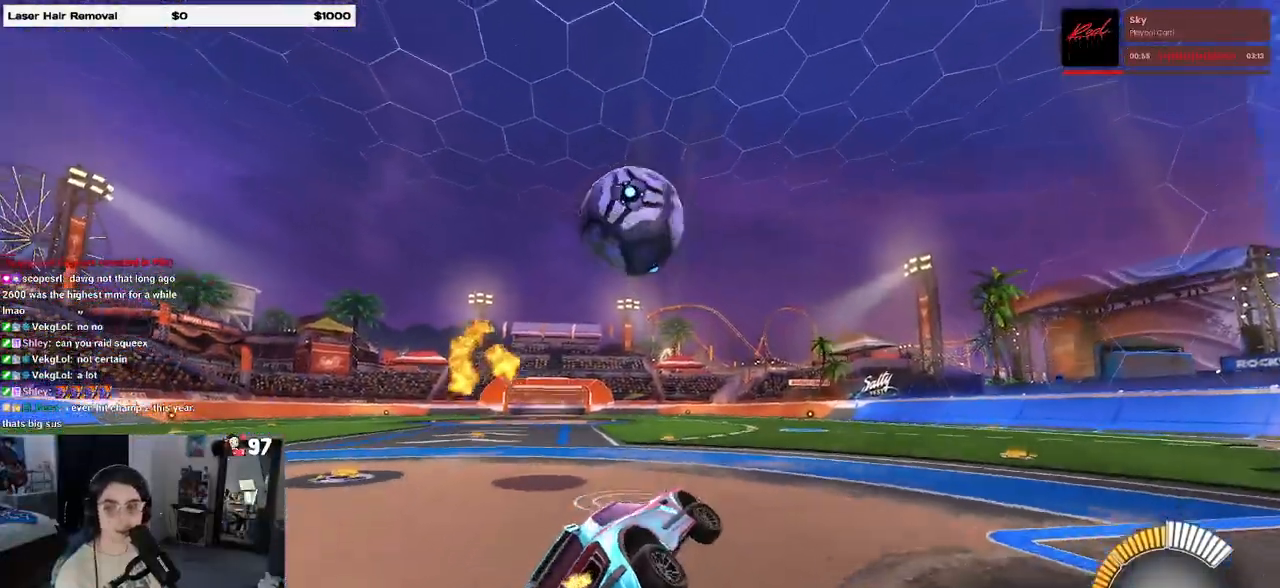
{"dt_ms": 500, "buttons": [], "left_stick": "center", "right_stick": "center", "events": [[167, "left_stick", "left"], [250, "left_stick", "down"], [350, "CROSS", "down"], [500, "CROSS", "up"], [500, "left_stick", "center"]]}
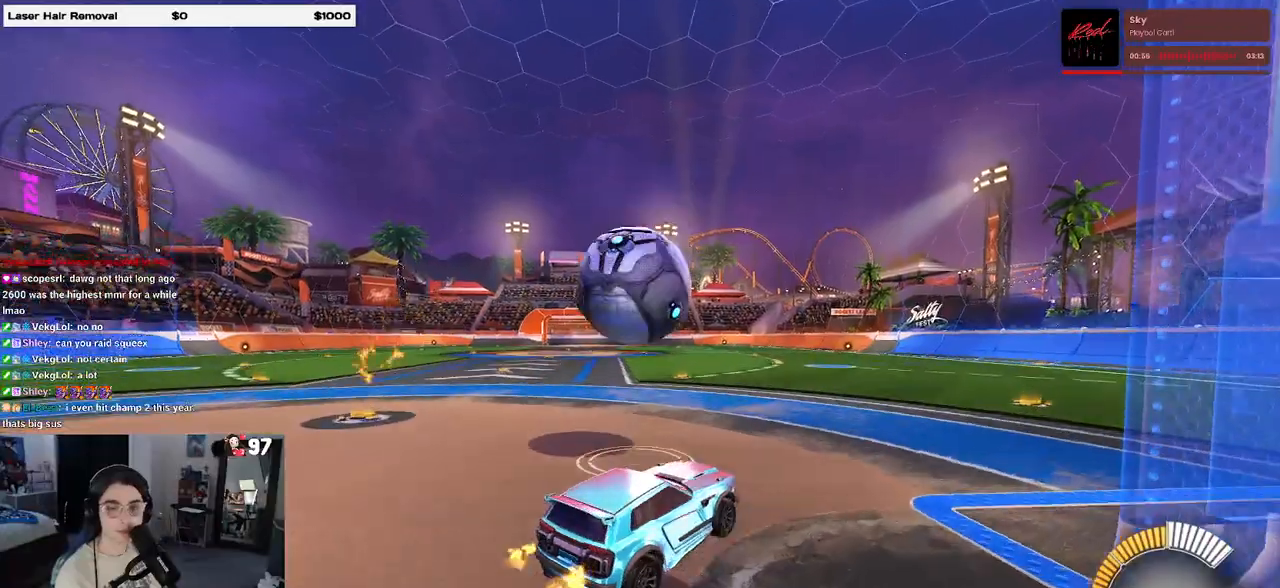
{"dt_ms": 500, "buttons": [], "left_stick": "down", "right_stick": "center", "events": [[100, "left_stick", "up-left"], [183, "CROSS", "down"], [300, "CROSS", "up"], [333, "left_stick", "down"]]}
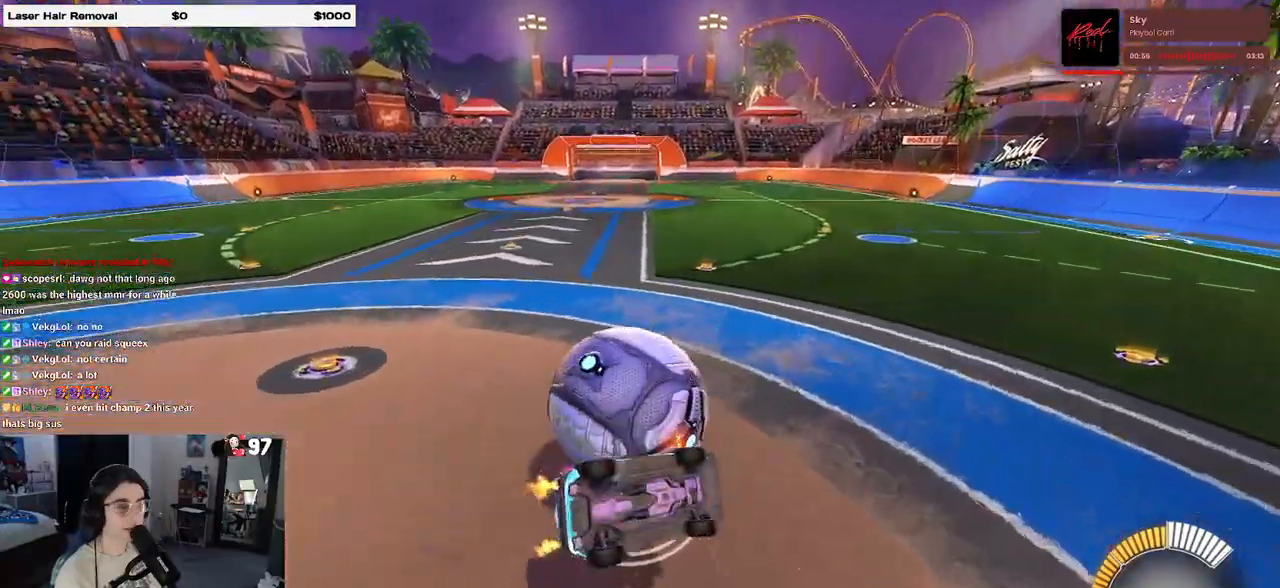
{"dt_ms": 500, "buttons": [], "left_stick": "left", "right_stick": "center", "events": [[167, "SQUARE", "down"], [217, "left_stick", "left"], [467, "SQUARE", "up"]]}
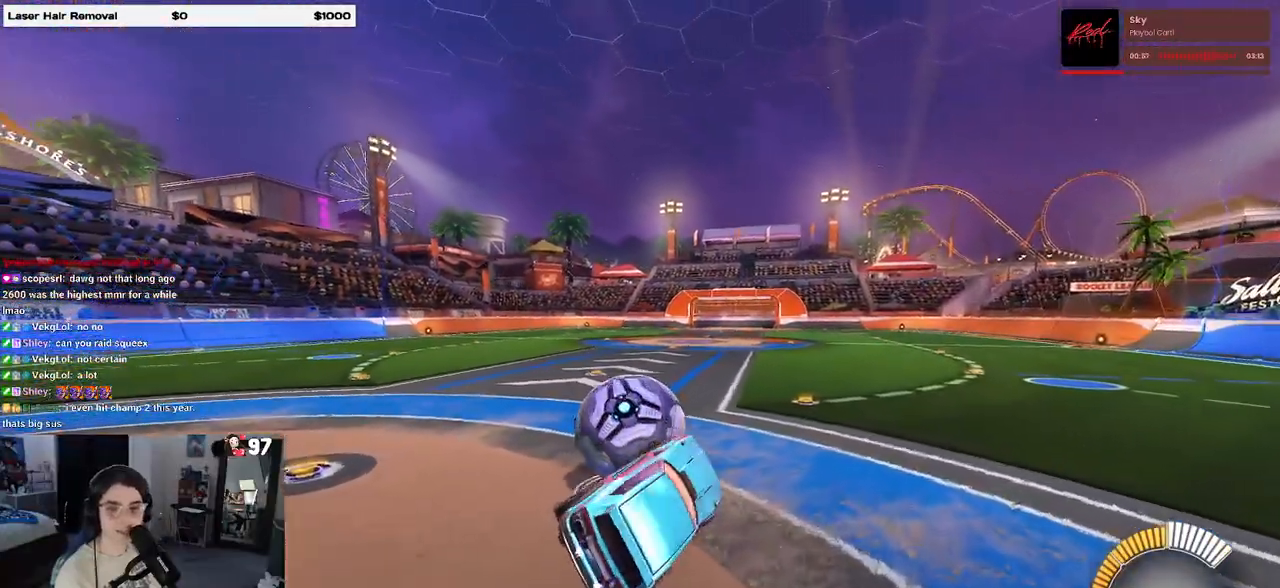
{"dt_ms": 500, "buttons": [], "left_stick": "right", "right_stick": "center", "events": [[133, "left_stick", "center"], [433, "left_stick", "right"]]}
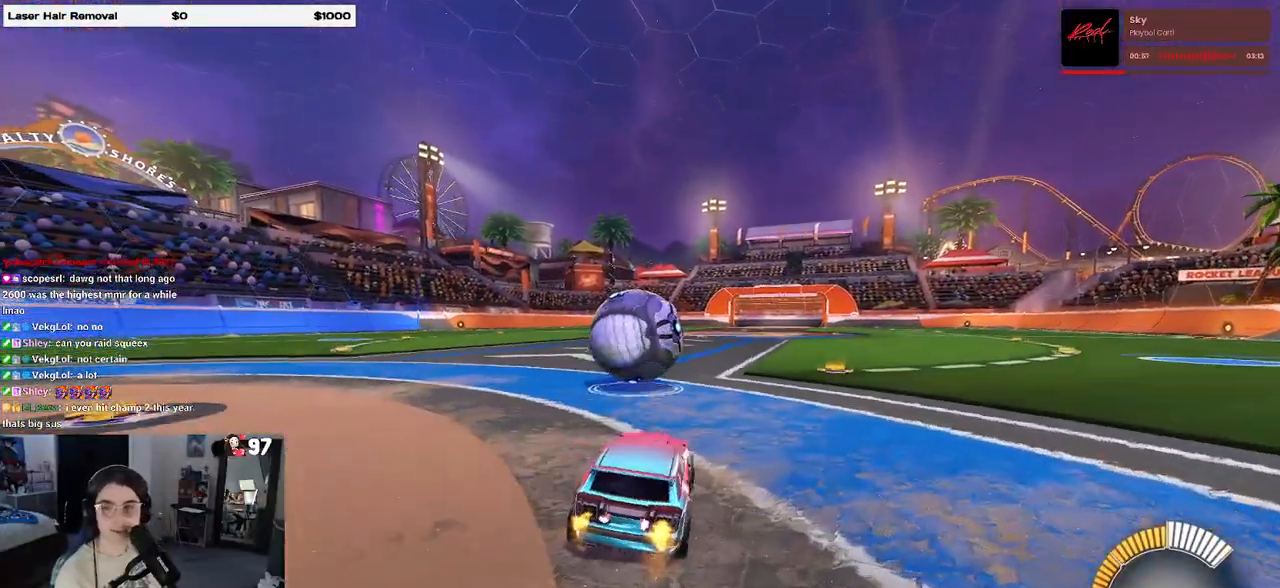
{"dt_ms": 500, "buttons": [], "left_stick": "center", "right_stick": "center", "events": [[133, "left_stick", "center"]]}
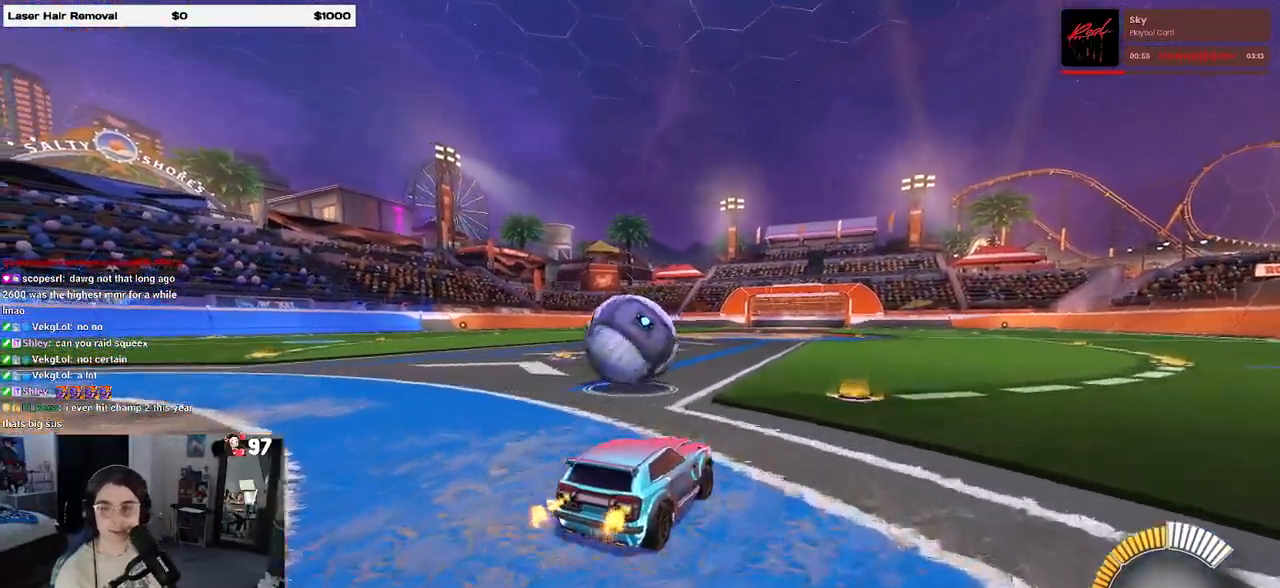
{"dt_ms": 500, "buttons": ["SQUARE"], "left_stick": "left", "right_stick": "center", "events": [[183, "left_stick", "right"], [300, "left_stick", "center"], [433, "left_stick", "left"], [483, "SQUARE", "down"]]}
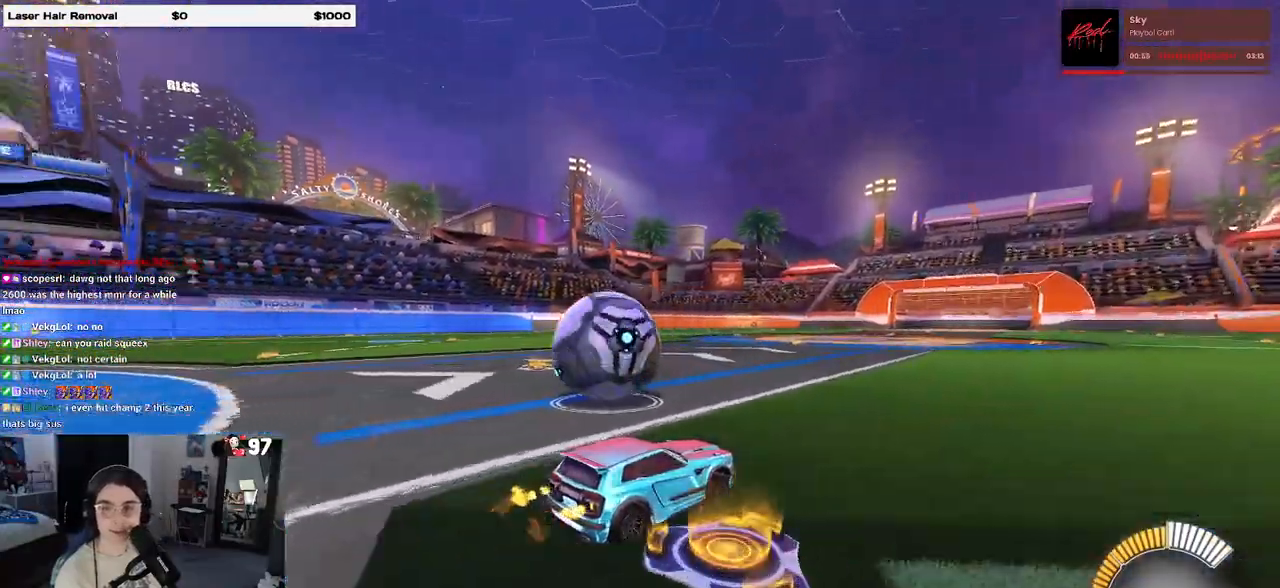
{"dt_ms": 500, "buttons": [], "left_stick": "center", "right_stick": "center", "events": [[383, "left_stick", "center"], [400, "SQUARE", "up"]]}
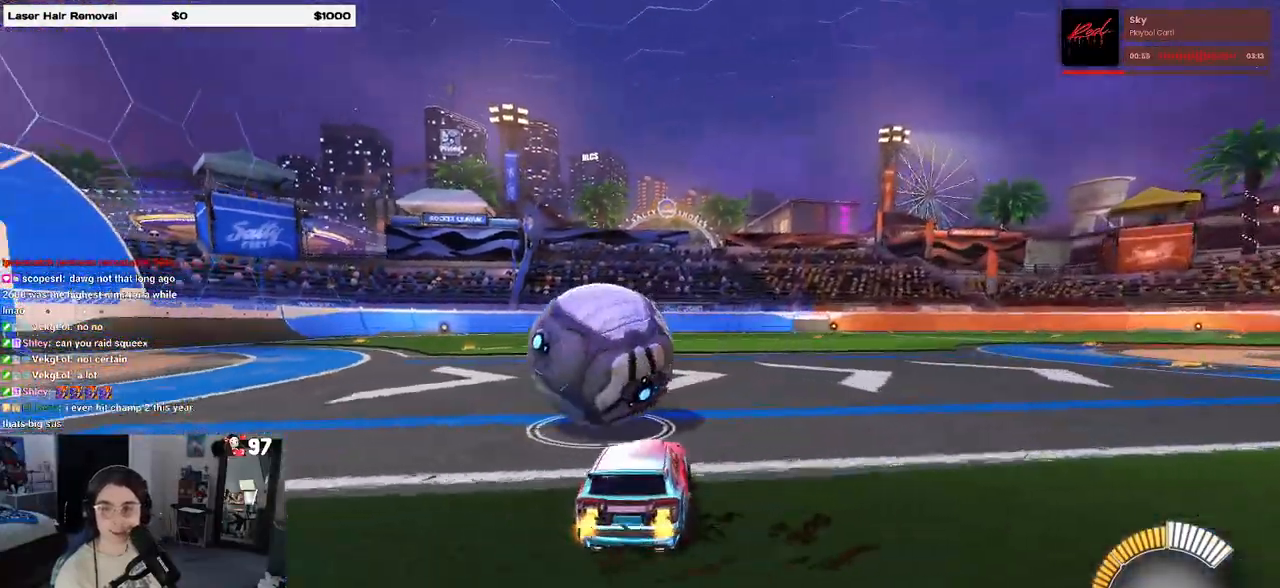
{"dt_ms": 500, "buttons": [], "left_stick": "right", "right_stick": "center", "events": [[450, "left_stick", "right"]]}
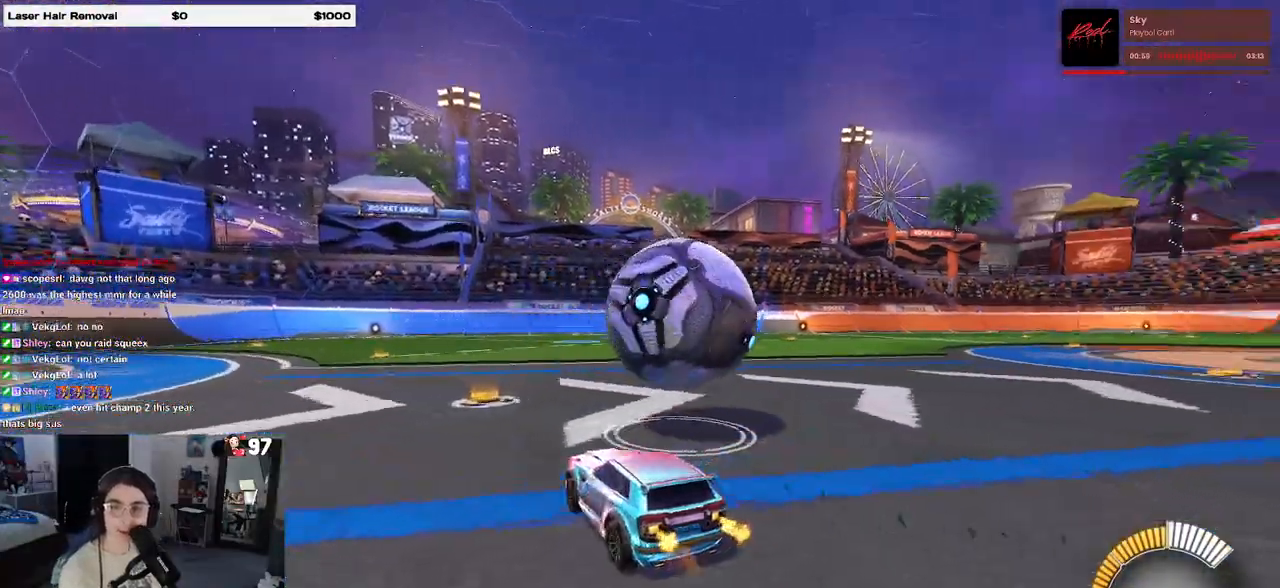
{"dt_ms": 500, "buttons": [], "left_stick": "center", "right_stick": "center", "events": [[450, "left_stick", "center"]]}
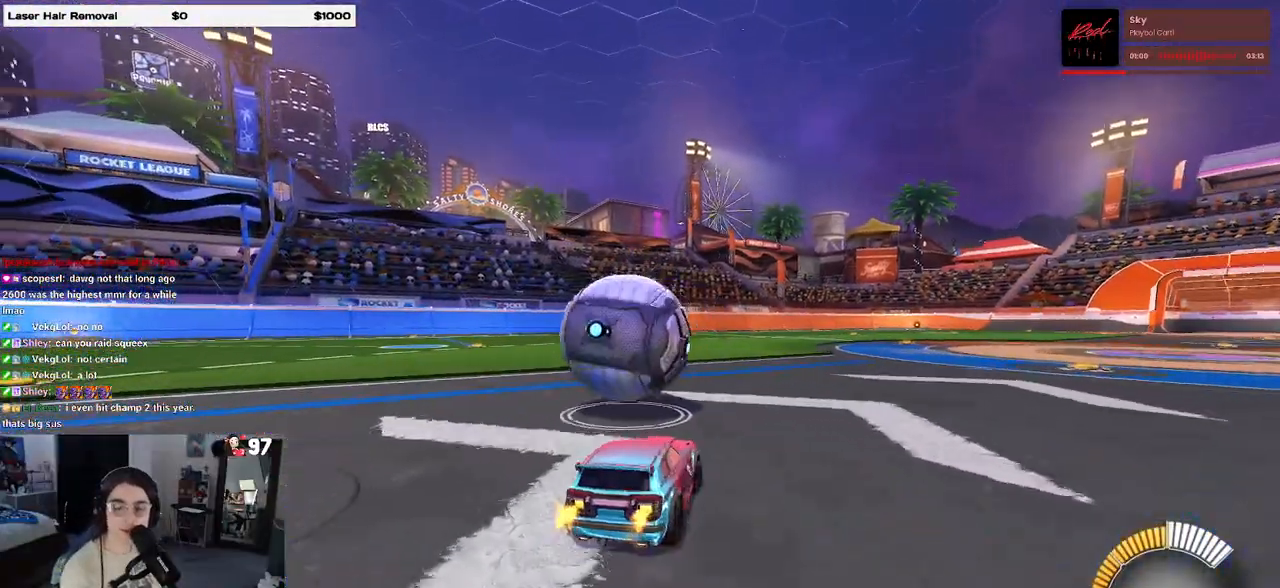
{"dt_ms": 500, "buttons": [], "left_stick": "center", "right_stick": "center", "events": [[117, "left_stick", "left"], [317, "left_stick", "center"]]}
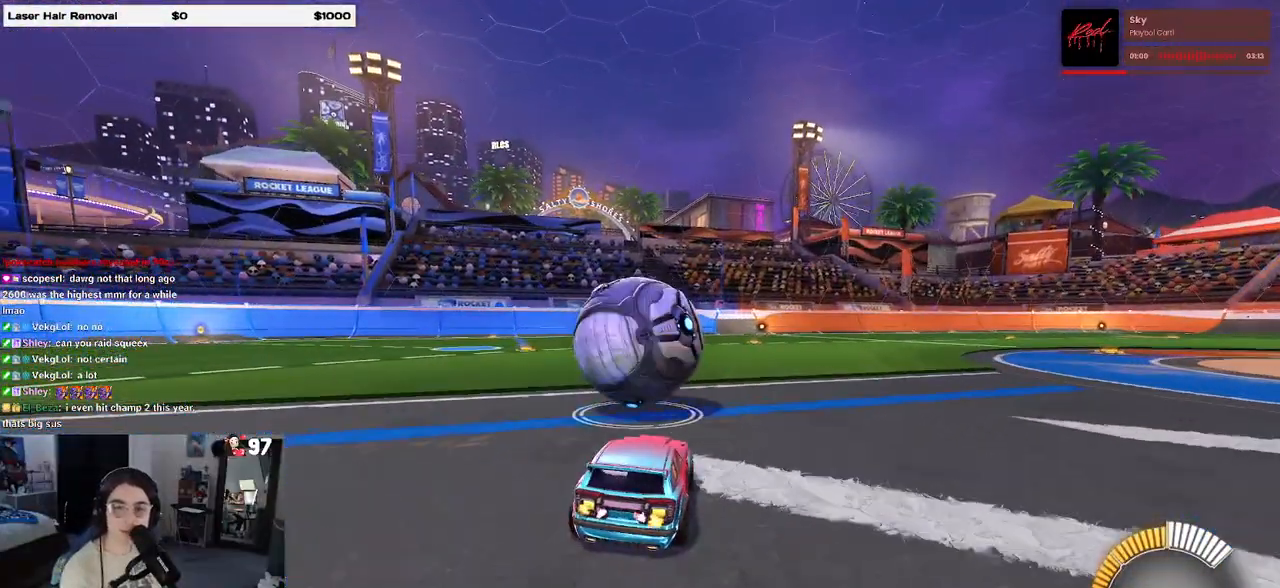
{"dt_ms": 500, "buttons": [], "left_stick": "center", "right_stick": "center", "events": []}
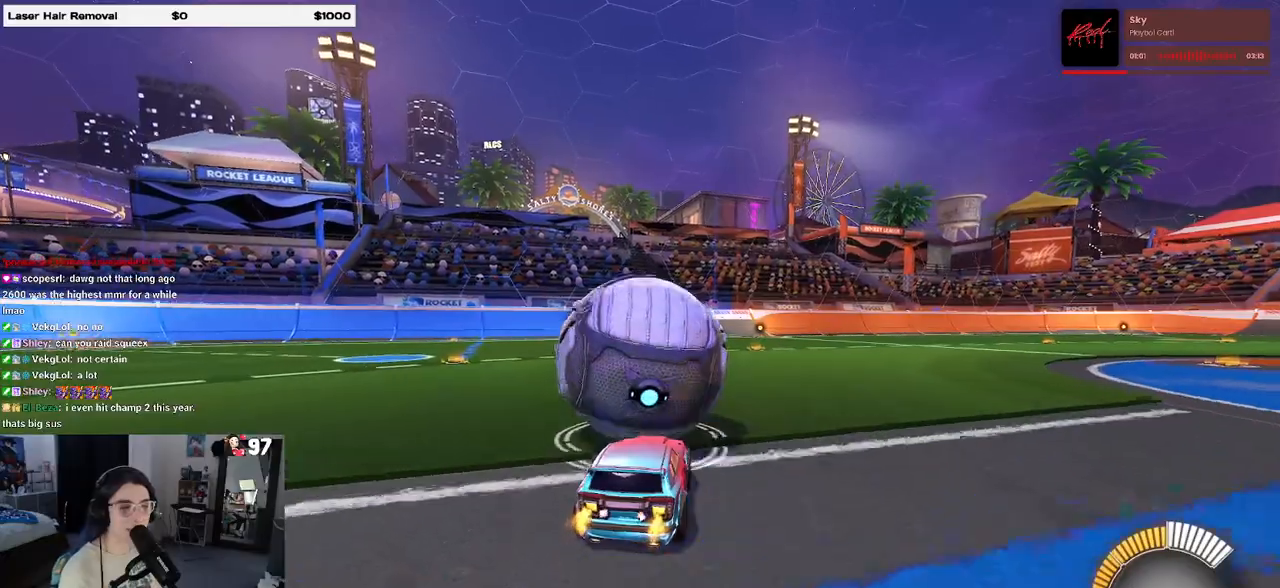
{"dt_ms": 500, "buttons": [], "left_stick": "left", "right_stick": "center", "events": [[100, "left_stick", "right"], [267, "left_stick", "center"], [383, "left_stick", "left"]]}